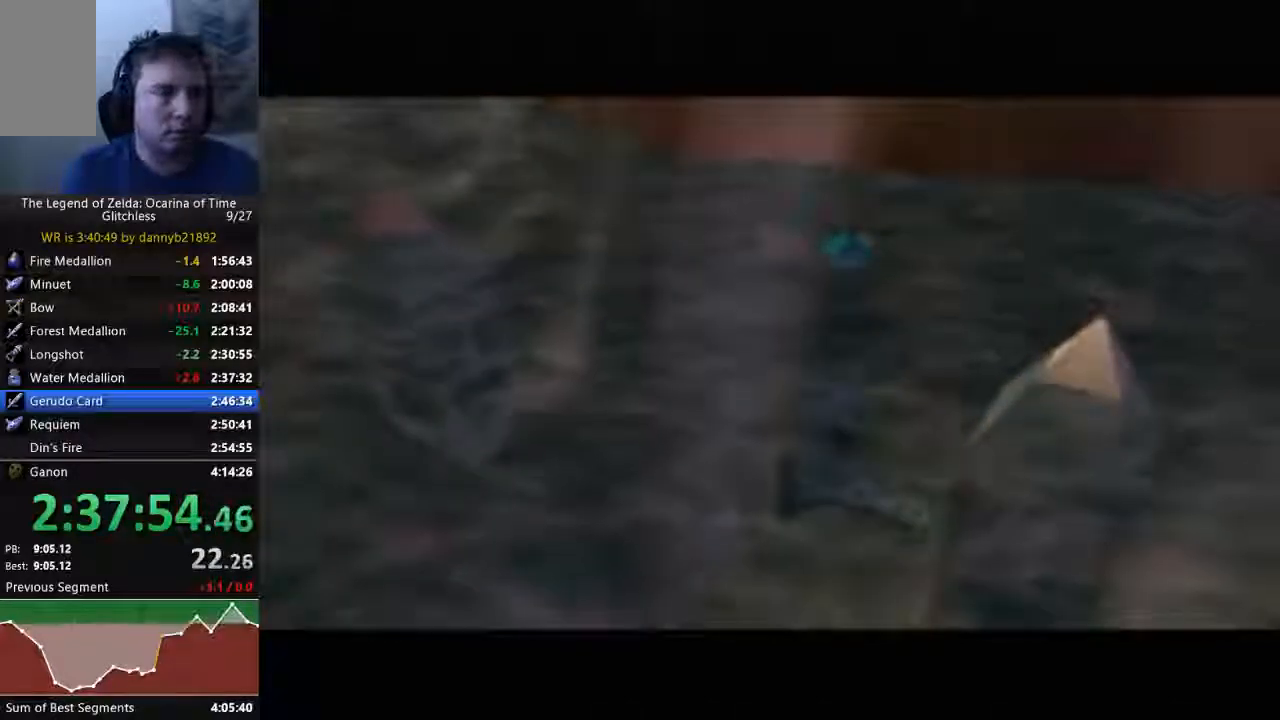
Gameplay with a controller (Nintendo layout); each line is a JSON object with the inputs held at the frame after it (dt_ms = milliseconds from this image to that frame). "events" lists button and stick changes between this image and that frame as [ms after this image, input, new state], when the widget could be followed in between. Not read: C_UP L3 R3 START Z.
{"dt_ms": 500, "buttons": ["B"], "left_stick": "center"}
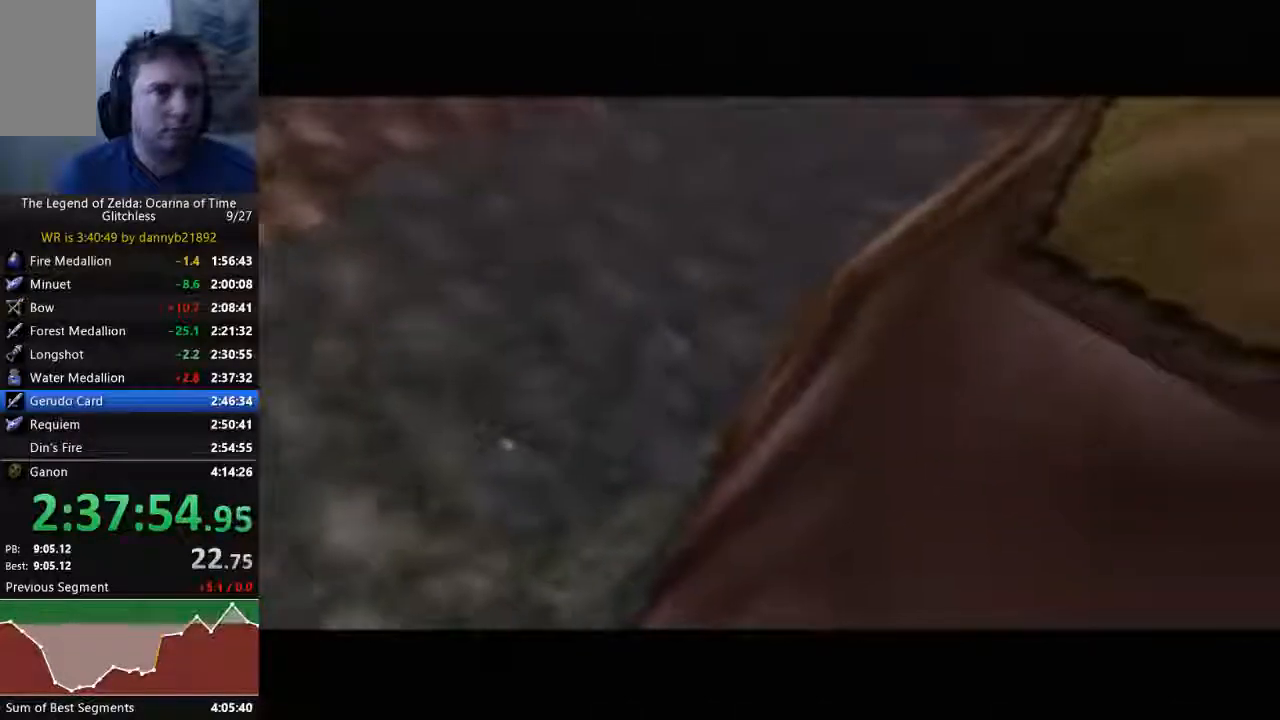
{"dt_ms": 1000, "buttons": ["A"], "left_stick": "center", "events": [[67, "B", "up"], [100, "A", "down"], [200, "A", "up"], [200, "B", "down"], [300, "B", "up"], [400, "B", "down"], [500, "B", "up"], [567, "A", "down"], [633, "A", "up"], [633, "B", "down"], [767, "B", "up"], [800, "A", "down"], [867, "A", "up"], [867, "B", "down"], [967, "A", "down"], [967, "B", "up"]]}
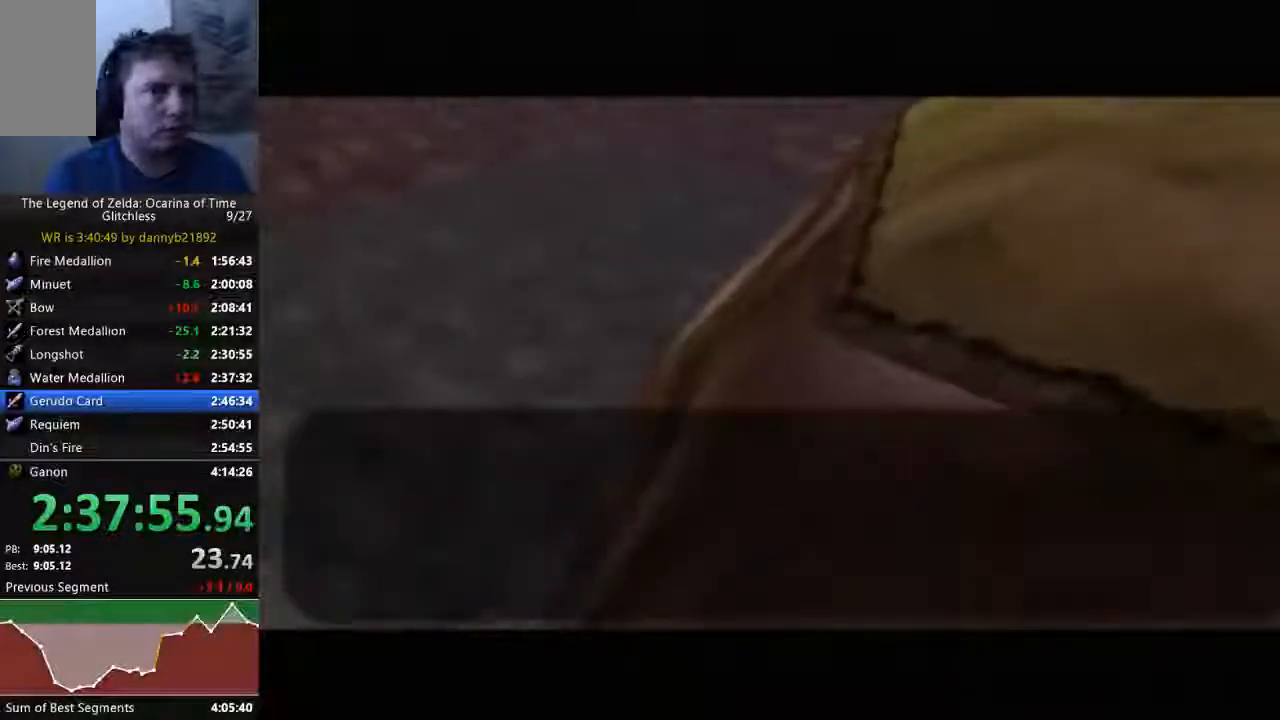
{"dt_ms": 500, "buttons": ["B"], "left_stick": "center", "events": [[67, "A", "up"], [67, "B", "down"], [167, "B", "up"], [233, "A", "down"], [300, "B", "down"], [333, "A", "up"], [400, "B", "up"], [433, "A", "down"], [500, "A", "up"], [500, "B", "down"]]}
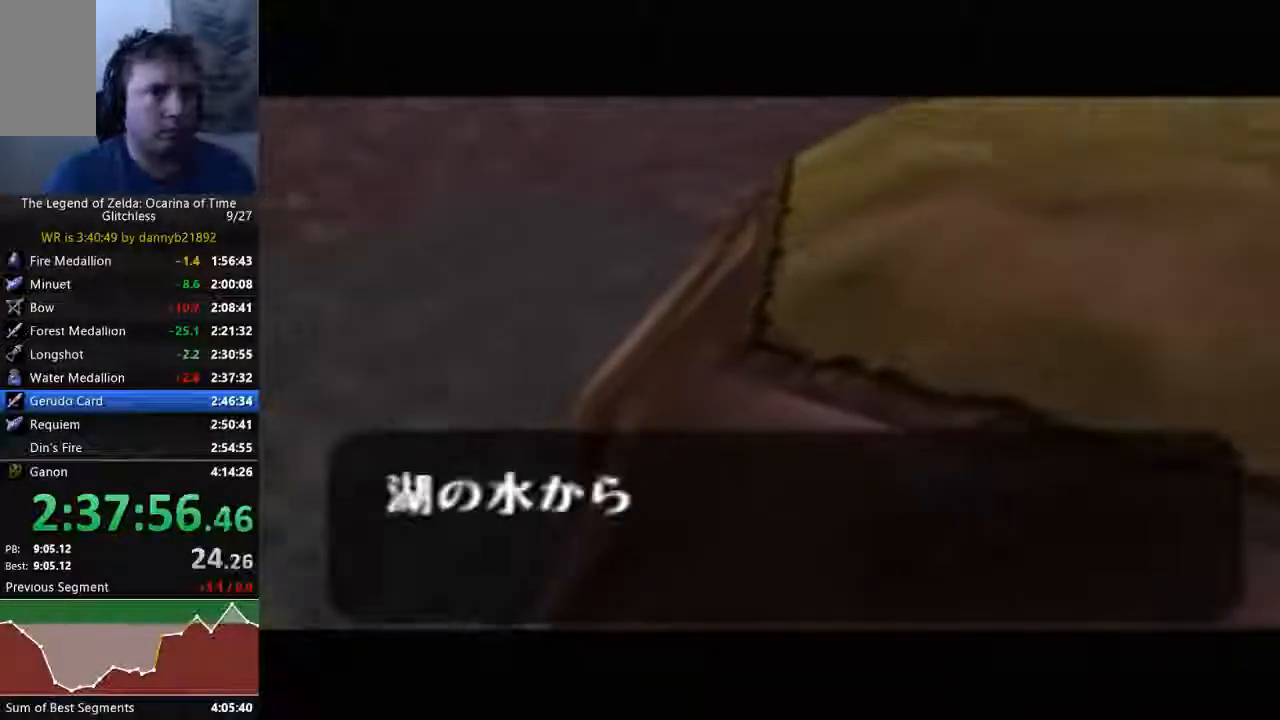
{"dt_ms": 1000, "buttons": ["A"], "left_stick": "center"}
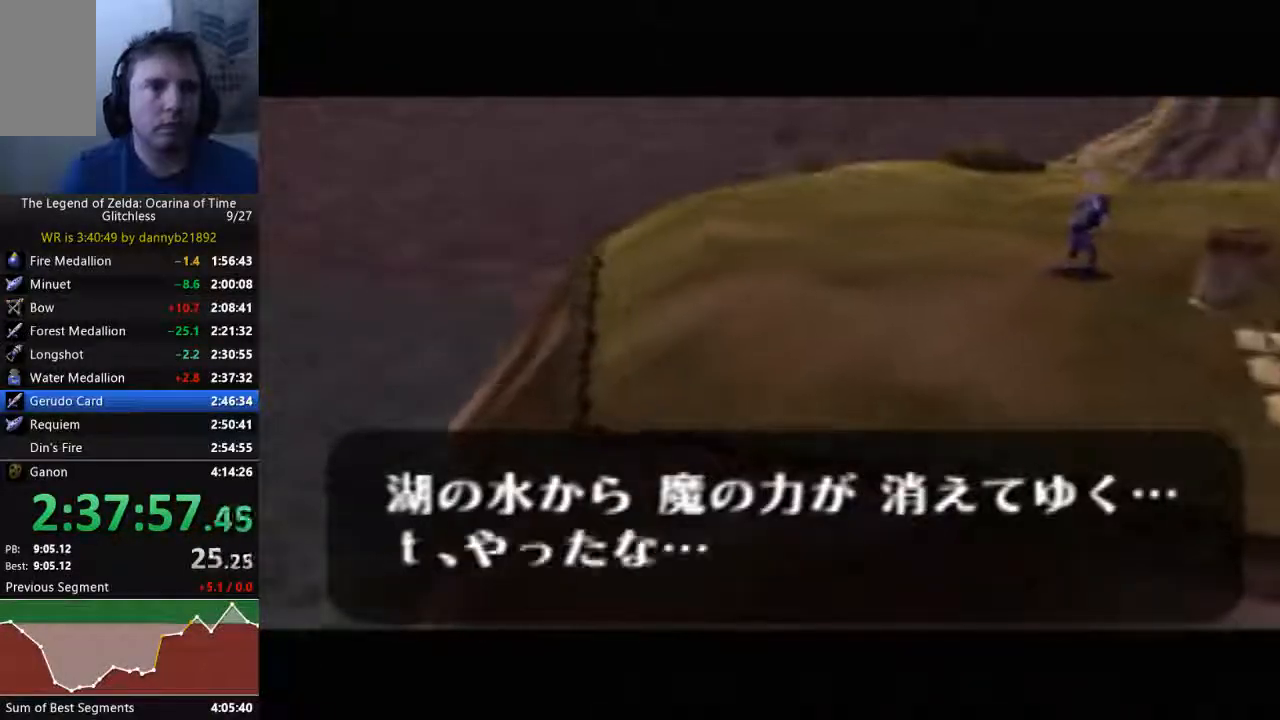
{"dt_ms": 500, "buttons": ["B"], "left_stick": "center", "events": [[67, "B", "down"], [100, "A", "up"], [167, "B", "up"], [233, "A", "down"], [333, "A", "up"], [333, "B", "down"], [433, "A", "down"], [433, "B", "up"], [500, "A", "up"], [500, "B", "down"]]}
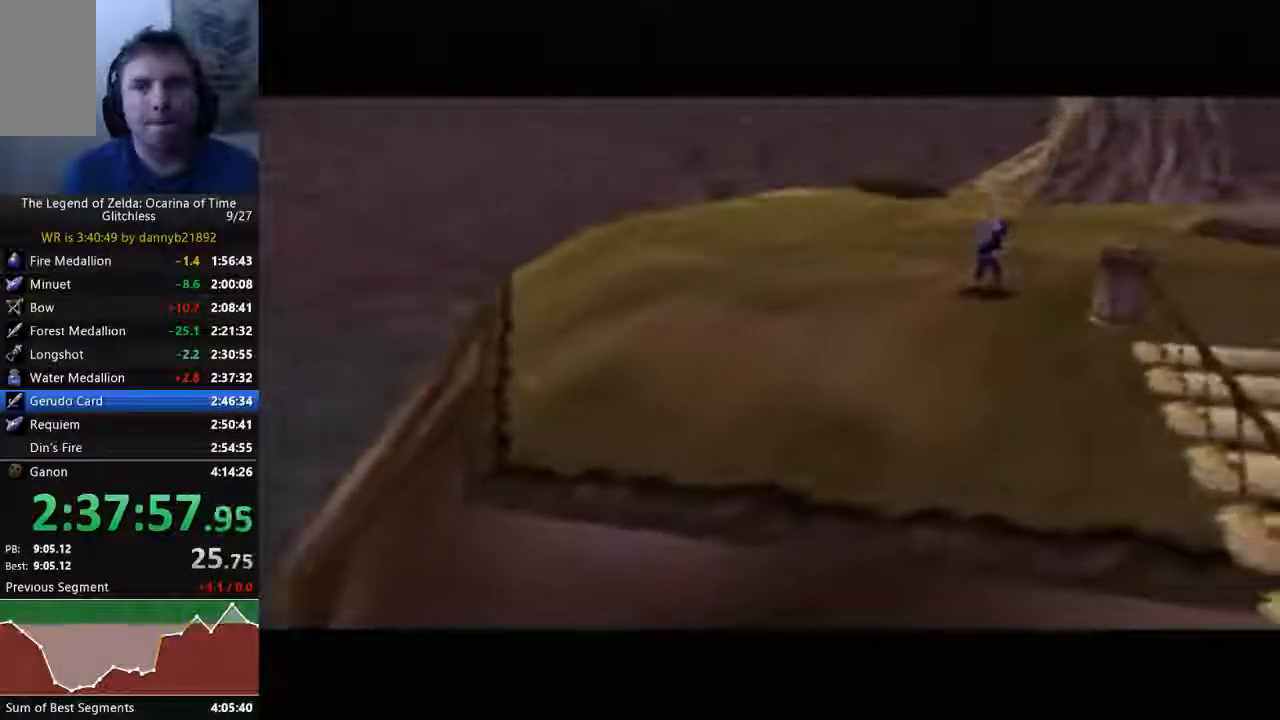
{"dt_ms": 1000, "buttons": ["A"], "left_stick": "center"}
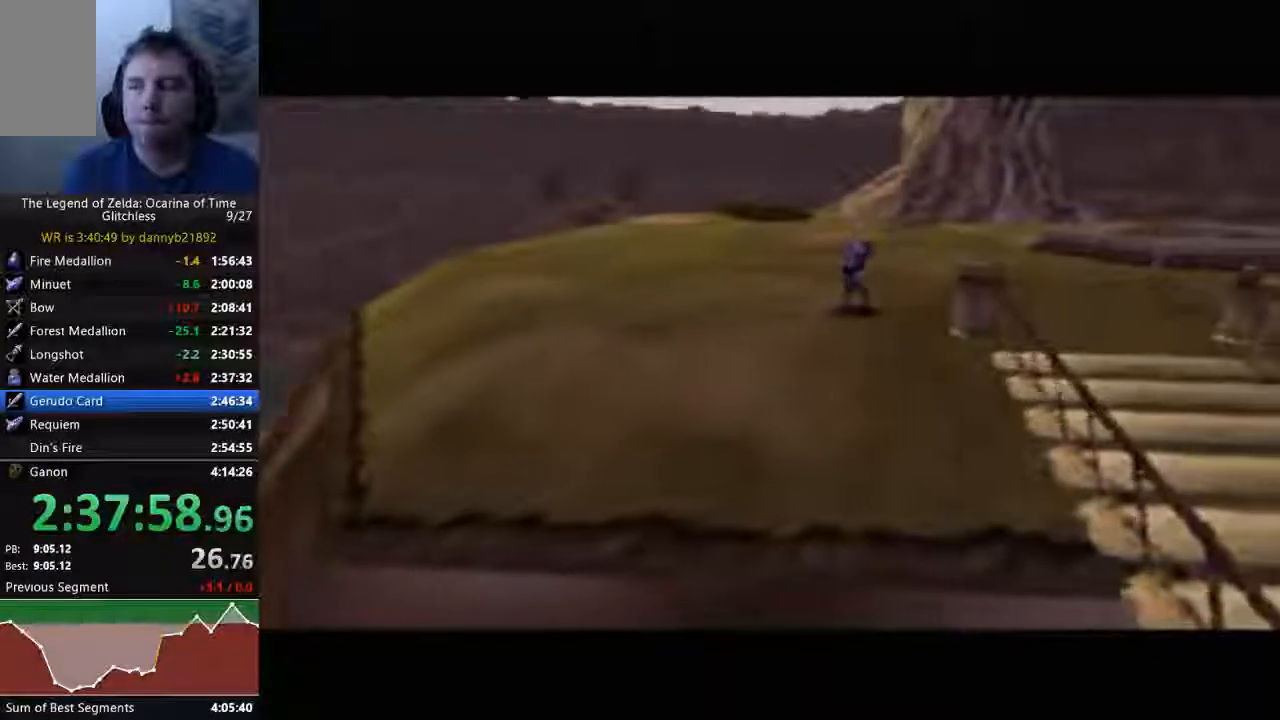
{"dt_ms": 500, "buttons": ["B"], "left_stick": "center", "events": [[33, "A", "up"], [67, "B", "down"], [167, "A", "down"], [167, "B", "up"], [267, "A", "up"], [267, "B", "down"], [400, "A", "down"], [400, "B", "up"], [467, "A", "up"], [467, "B", "down"]]}
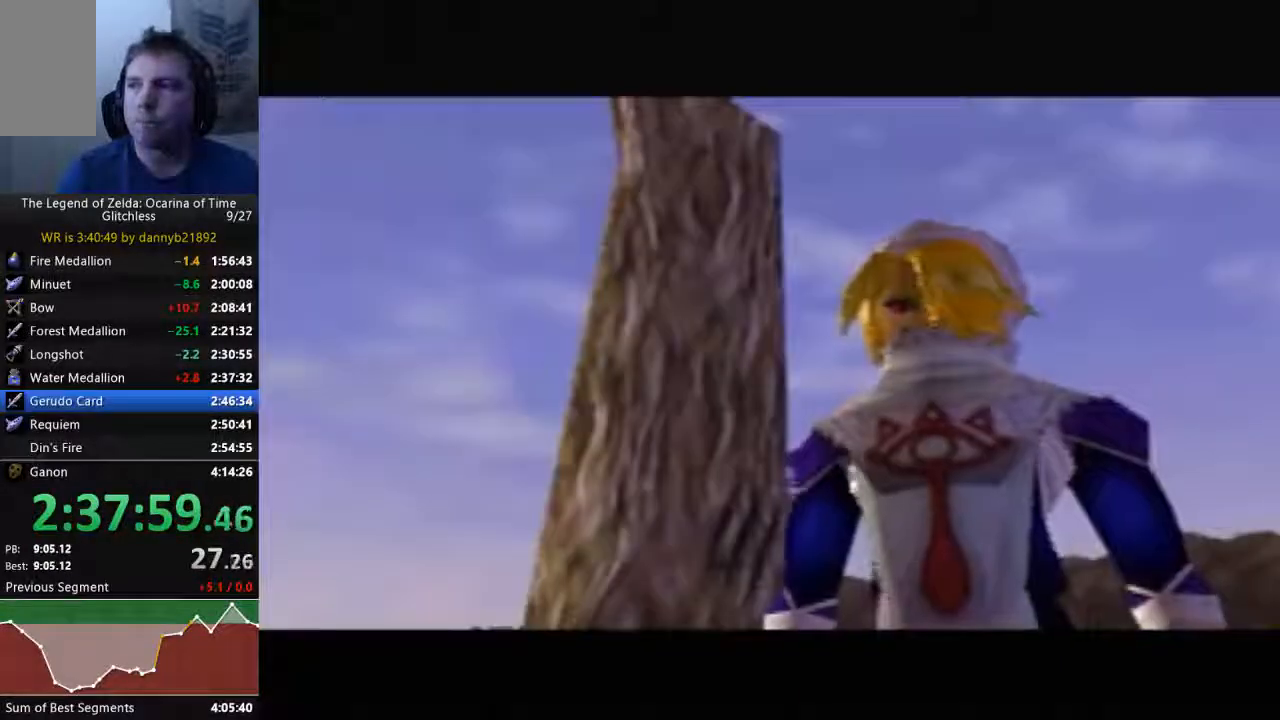
{"dt_ms": 1000, "buttons": ["A"], "left_stick": "center", "events": [[100, "A", "down"], [100, "B", "up"], [167, "A", "up"], [200, "B", "down"], [300, "A", "down"], [300, "B", "up"], [400, "A", "up"], [400, "B", "down"], [500, "A", "down"], [500, "B", "up"], [600, "A", "up"], [600, "B", "down"], [733, "A", "down"], [733, "B", "up"], [833, "A", "up"], [833, "B", "down"], [900, "A", "down"], [900, "B", "up"]]}
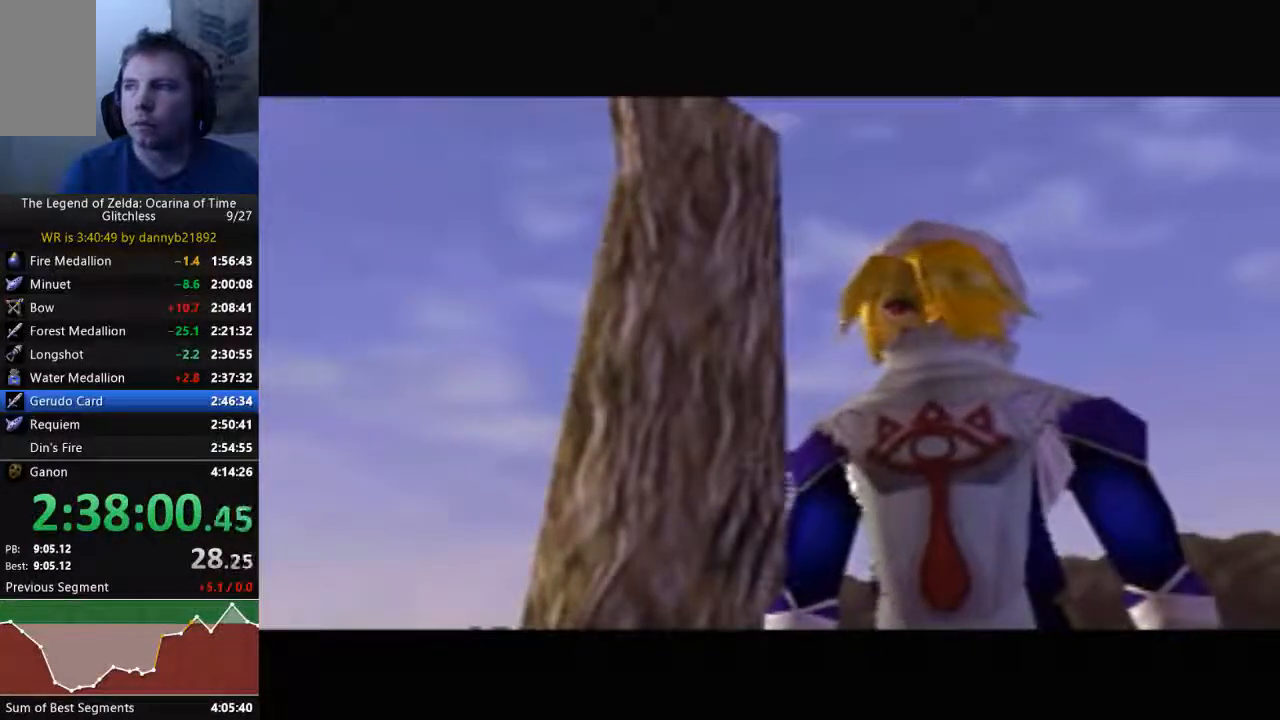
{"dt_ms": 500, "buttons": ["B"], "left_stick": "center", "events": [[33, "A", "up"], [33, "B", "down"], [133, "A", "down"], [133, "B", "up"], [233, "A", "up"], [233, "B", "down"], [367, "A", "down"], [367, "B", "up"], [433, "A", "up"], [433, "B", "down"]]}
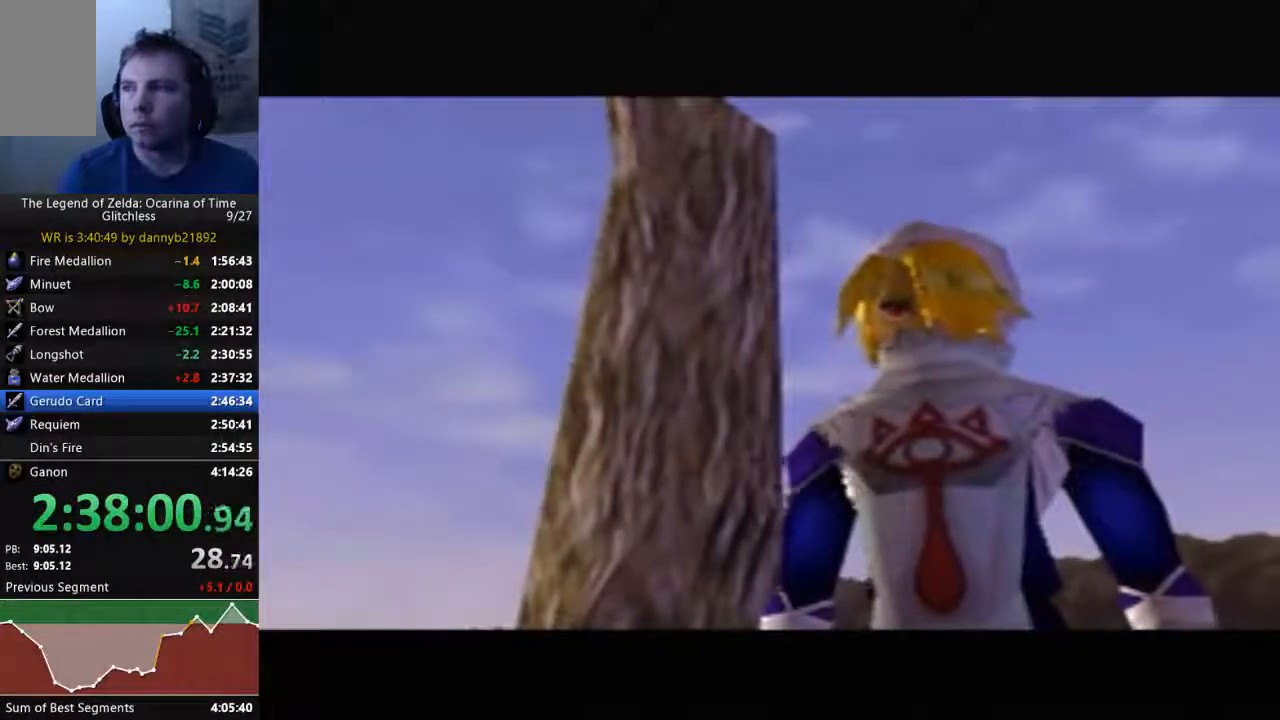
{"dt_ms": 500, "buttons": ["A"], "left_stick": "center", "events": [[67, "A", "down"], [67, "B", "up"], [167, "A", "up"], [167, "B", "down"], [267, "A", "down"], [267, "B", "up"], [367, "A", "up"], [367, "B", "down"], [467, "A", "down"], [467, "B", "up"]]}
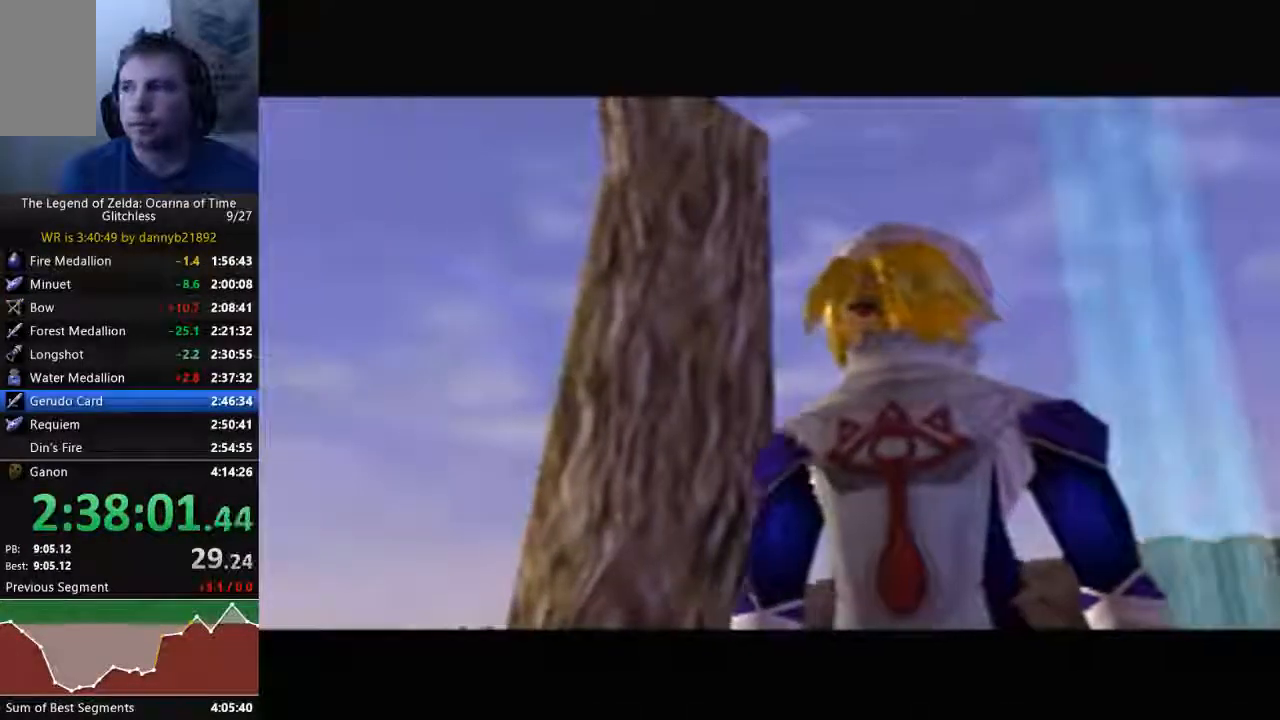
{"dt_ms": 500, "buttons": ["B"], "left_stick": "center", "events": [[67, "A", "up"], [67, "B", "down"], [167, "A", "down"], [167, "B", "up"], [267, "A", "up"], [267, "B", "down"], [400, "A", "down"], [400, "B", "up"], [467, "A", "up"], [467, "B", "down"]]}
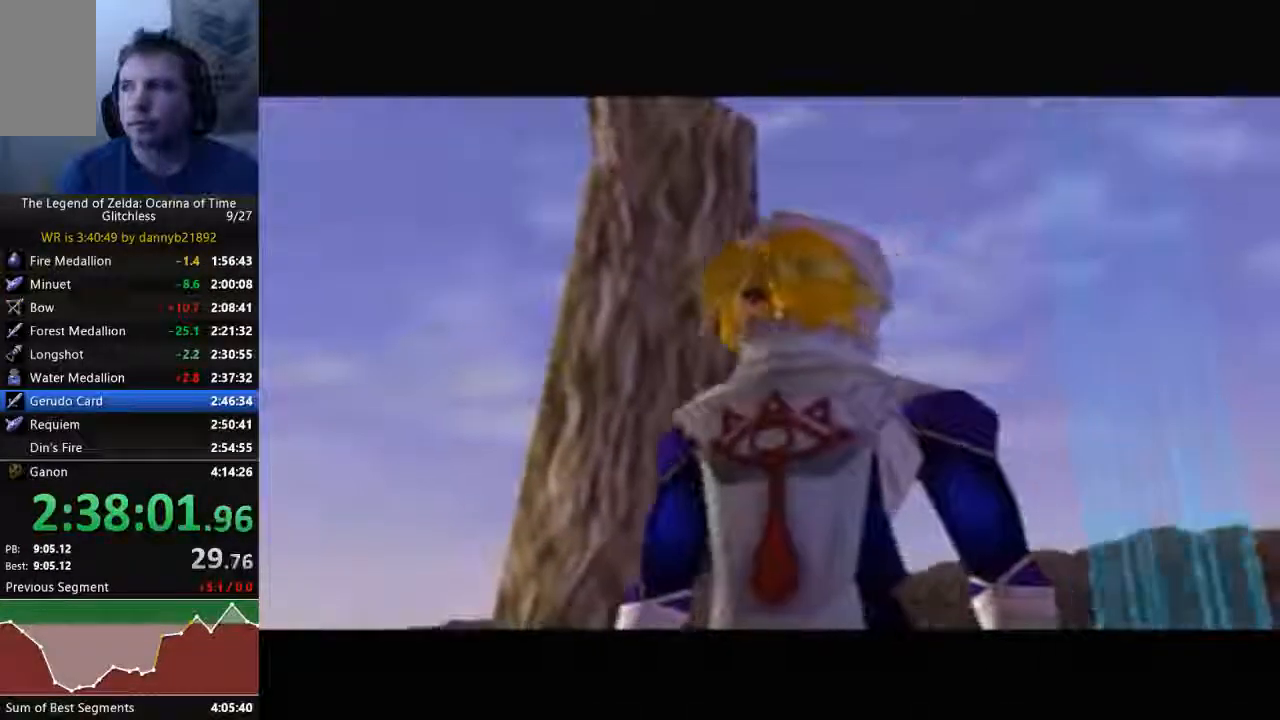
{"dt_ms": 500, "buttons": ["A"], "left_stick": "center", "events": [[67, "A", "down"], [67, "B", "up"], [167, "A", "up"], [167, "B", "down"], [300, "A", "down"], [300, "B", "up"], [400, "A", "up"], [400, "B", "down"], [467, "A", "down"], [467, "B", "up"]]}
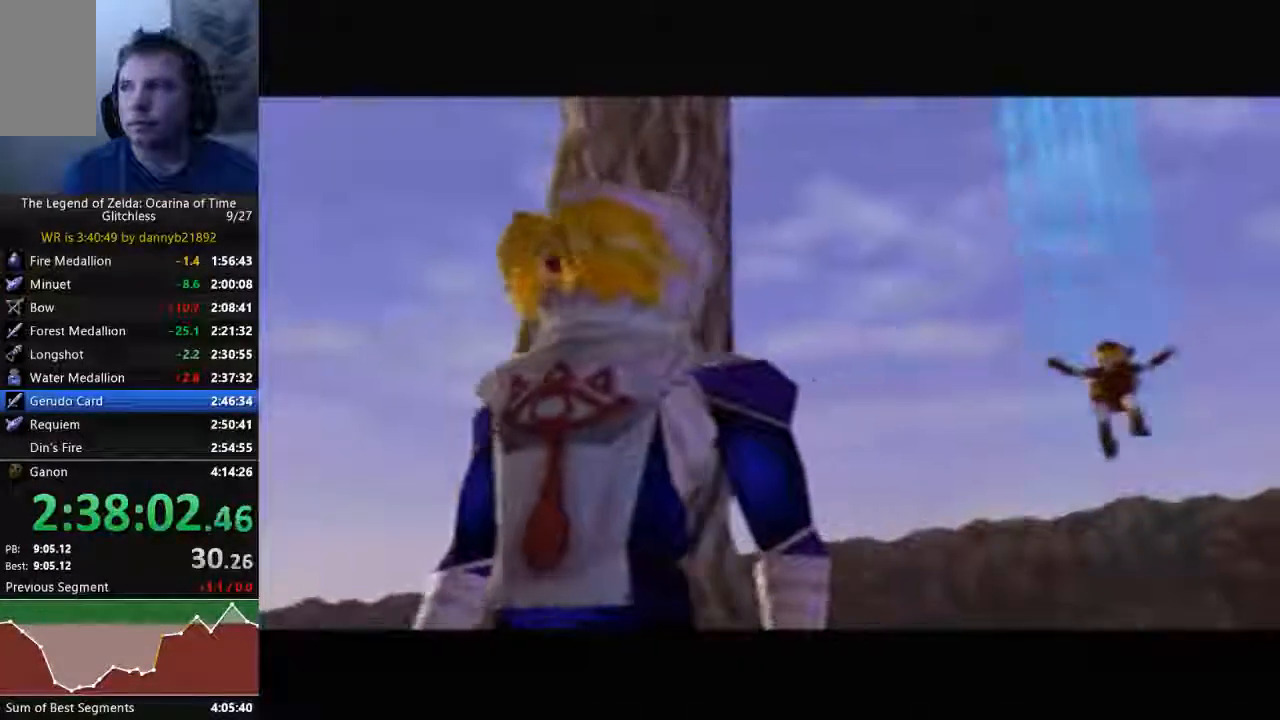
{"dt_ms": 500, "buttons": ["B"], "left_stick": "center"}
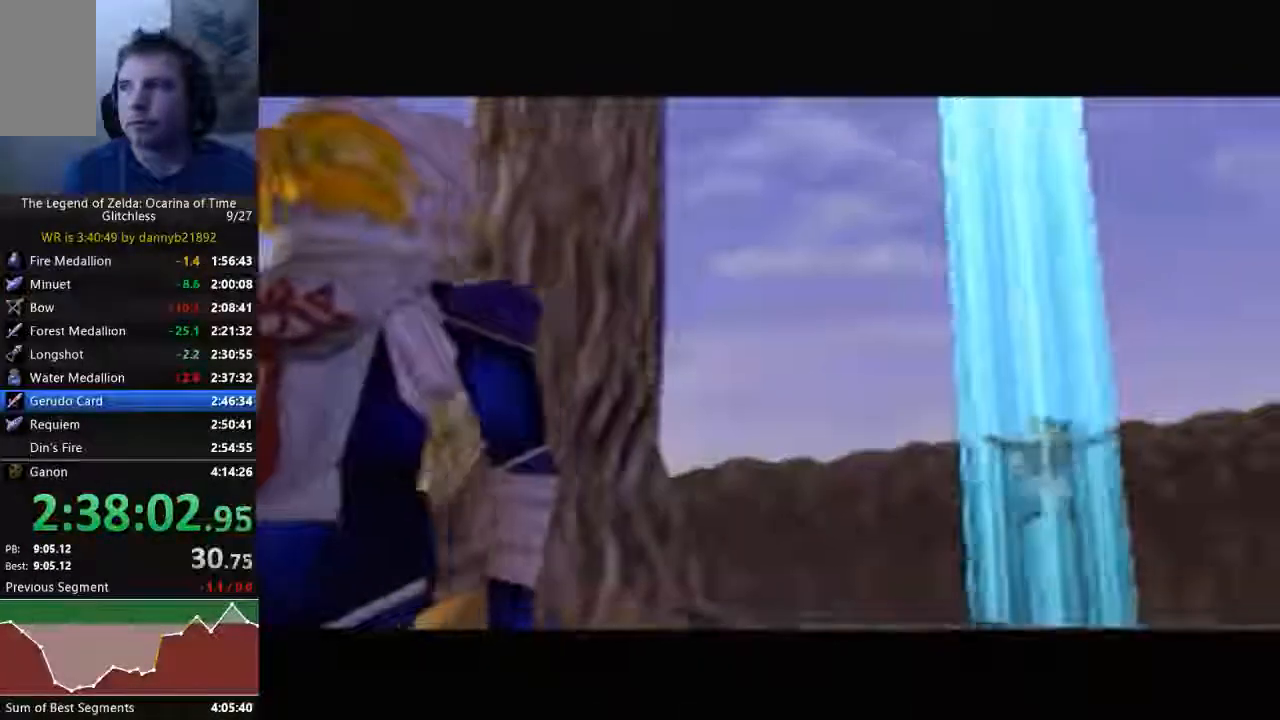
{"dt_ms": 500, "buttons": ["A"], "left_stick": "center", "events": [[100, "A", "down"], [100, "B", "up"], [200, "B", "down"], [233, "A", "up"], [333, "A", "down"], [333, "B", "up"], [400, "A", "up"], [400, "B", "down"], [500, "A", "down"], [500, "B", "up"]]}
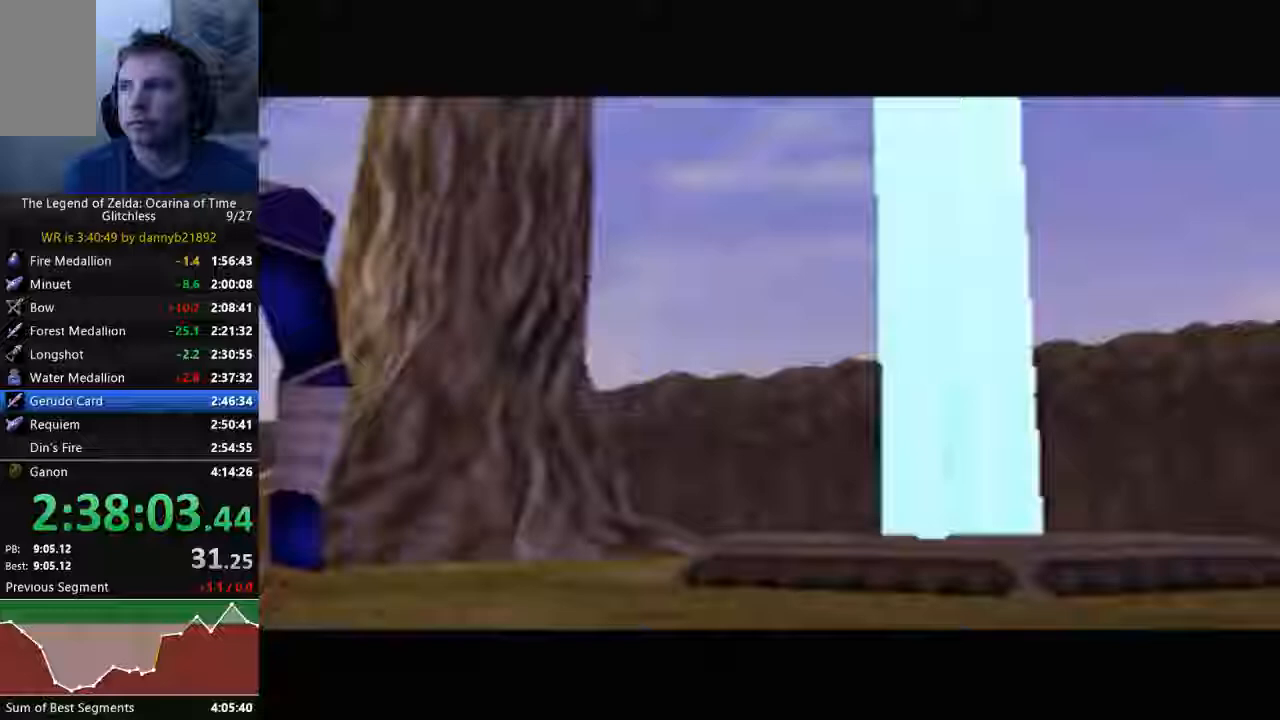
{"dt_ms": 500, "buttons": ["A"], "left_stick": "center", "events": [[100, "A", "up"], [100, "B", "down"], [233, "A", "down"], [233, "B", "up"], [333, "A", "up"], [333, "B", "down"], [433, "A", "down"], [433, "B", "up"]]}